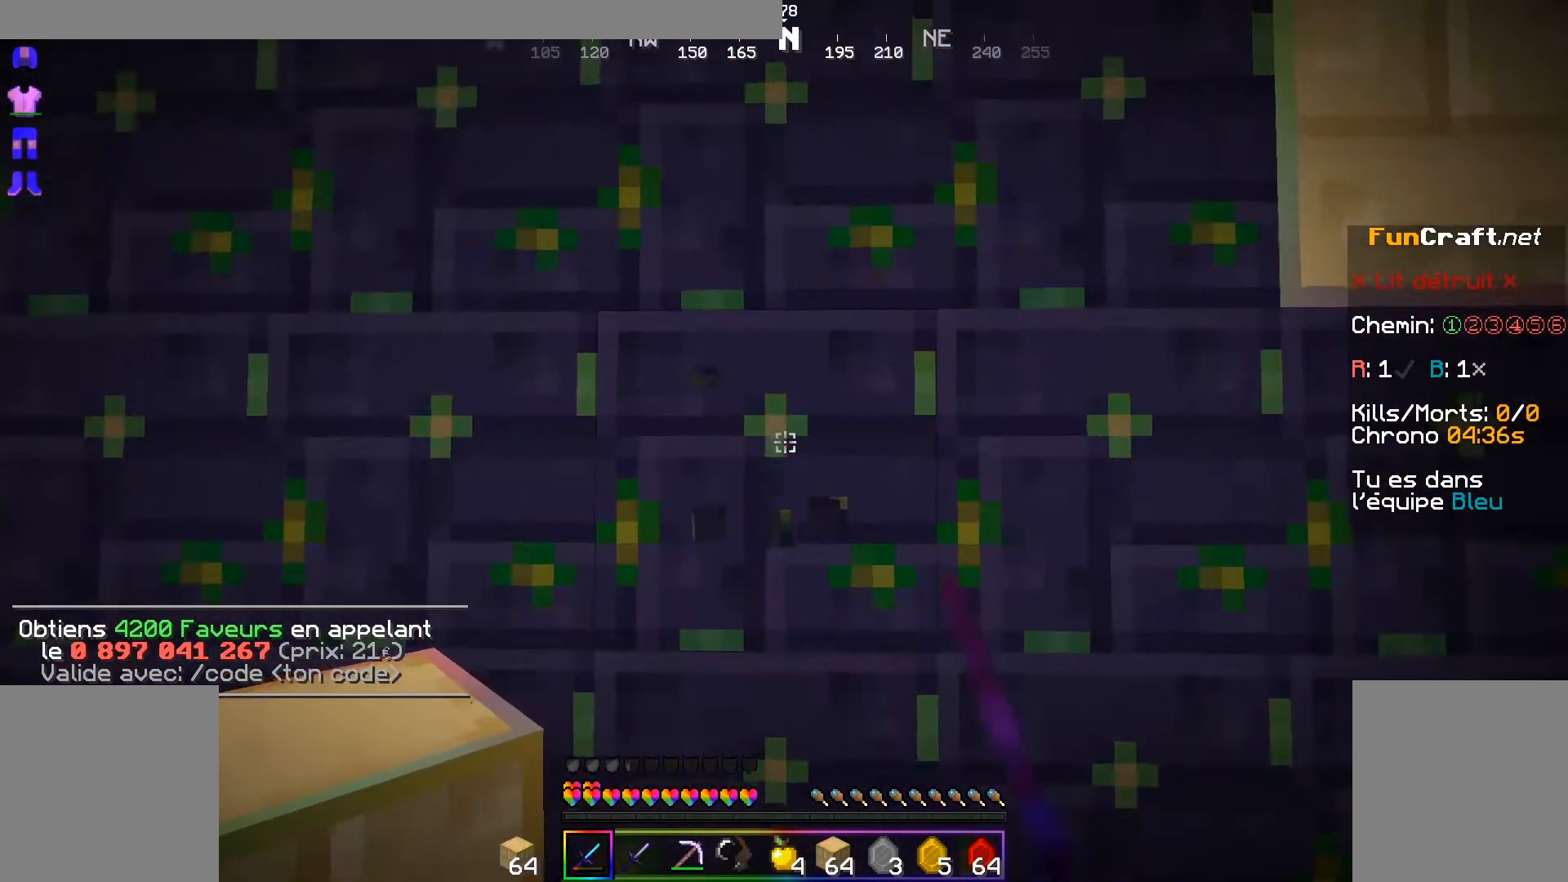
Gameplay with keyboard and mouse; each line is a JSON object with the keys and mouse buttons held at the frame after it. "events" lists presses ("down") and releases ("up") of "d", "q", "s", "shift", "space", "z", "mouse_left" and "mouse_right" between this image and that frame as [ms after this image, input, new state], when the widget could be followed in between. "mouse_left", "mouse_right" = the "left", "right" buttons of the "mouse" list. No other keys are recorded. Fast repeated clicks can show as one long hold. Not read: mouse_move.
{"keys": ["shift"], "mouse": ["left"], "events": [[50, "mouse_left", "up"], [100, "mouse_left", "down"], [183, "mouse_left", "up"], [417, "s", "up"], [500, "mouse_left", "down"]]}
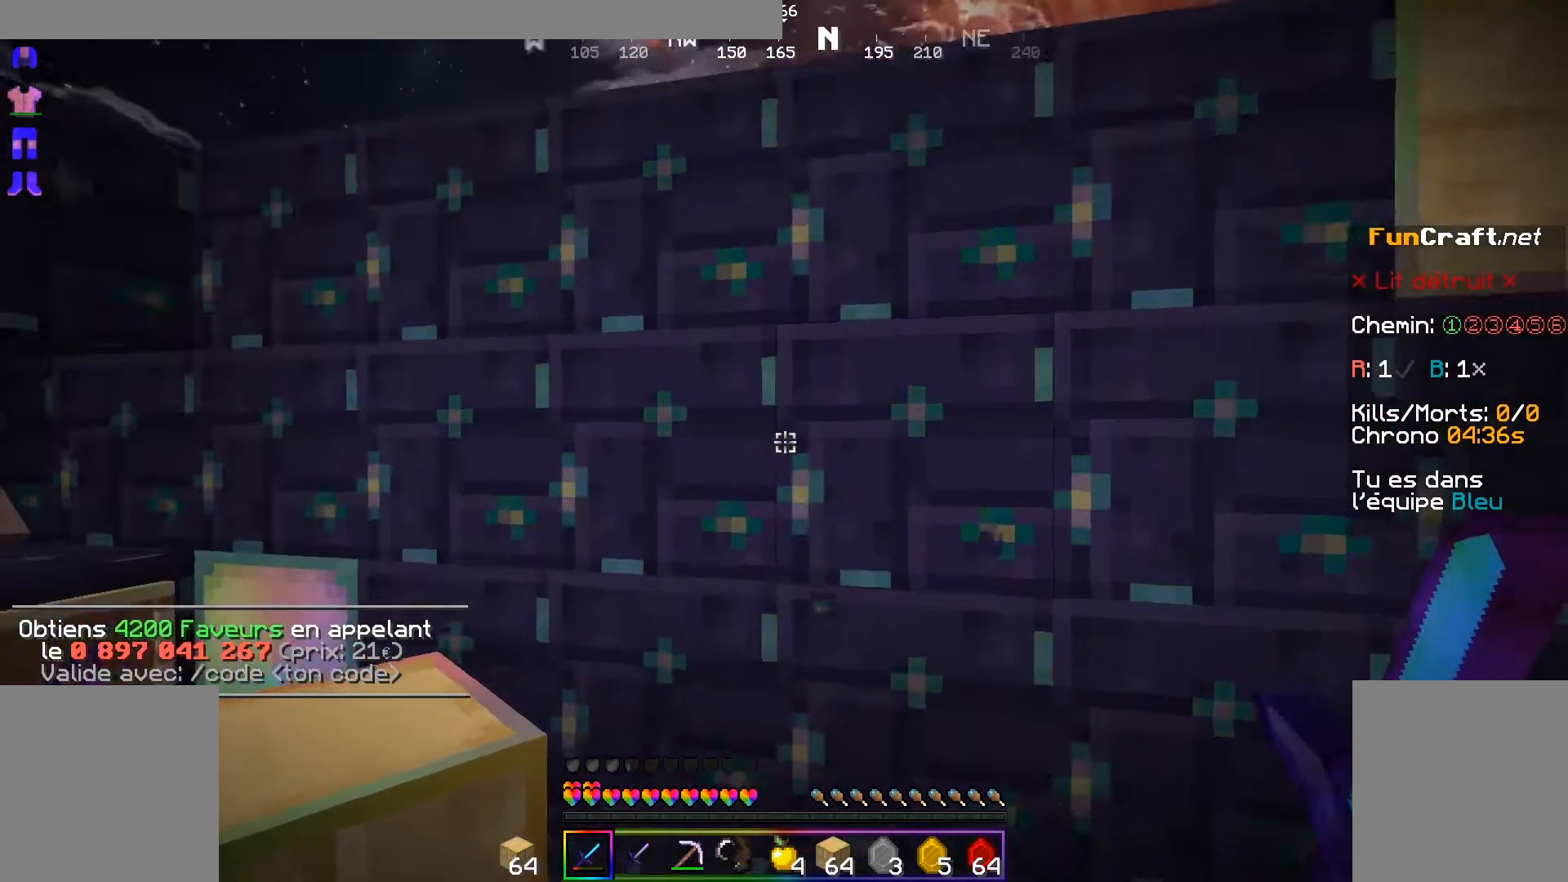
{"keys": ["d", "shift"], "mouse": [], "events": [[100, "mouse_left", "up"], [167, "mouse_left", "down"], [250, "mouse_left", "up"], [350, "mouse_left", "down"], [400, "d", "down"], [433, "mouse_left", "up"]]}
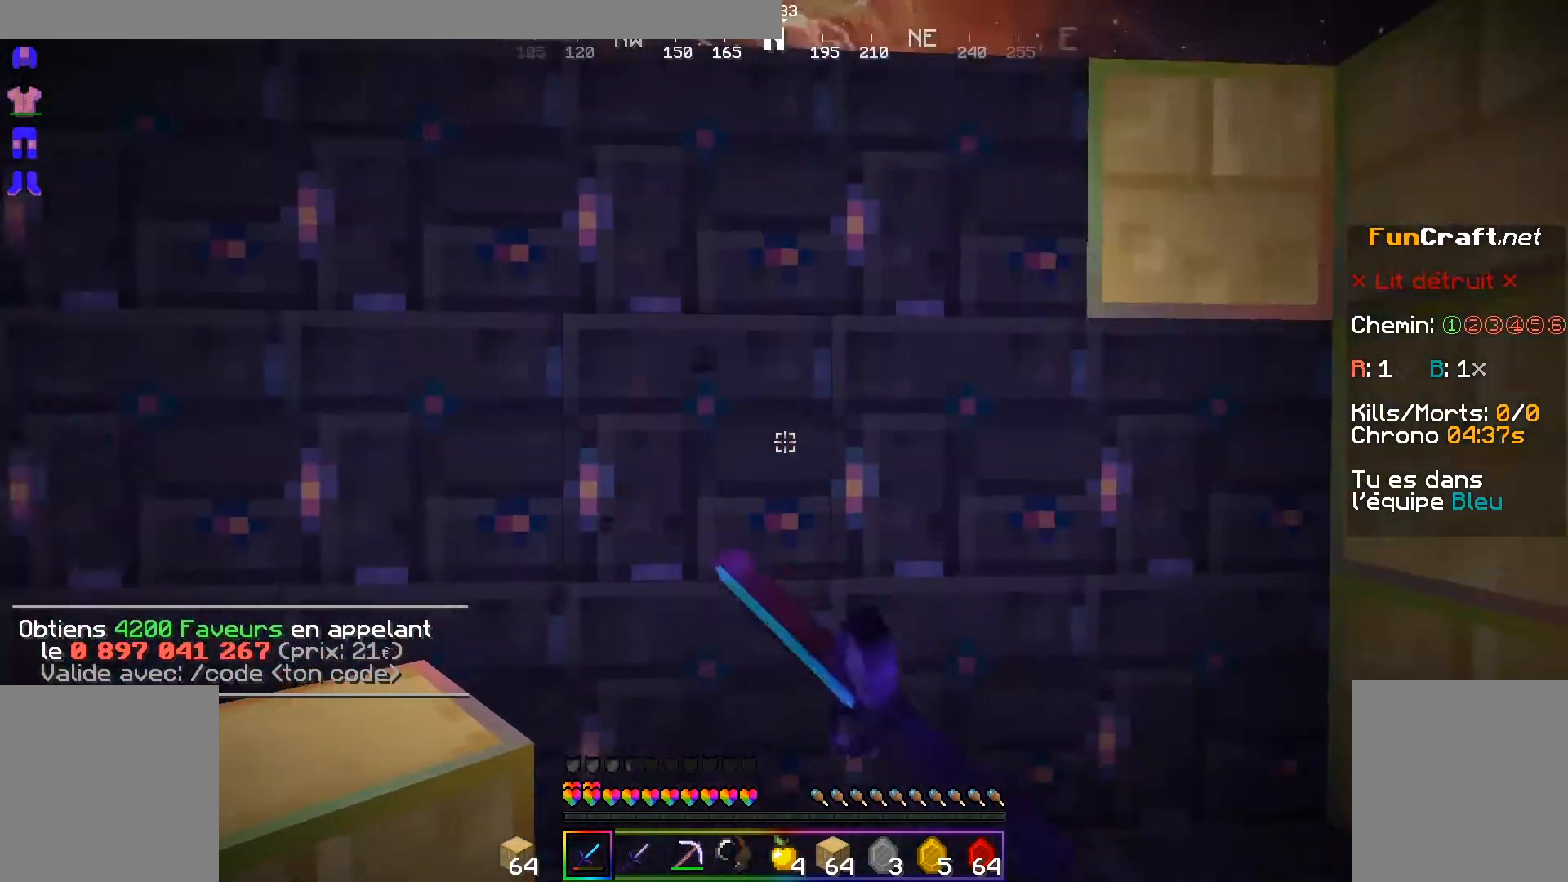
{"keys": ["d", "s", "shift"], "mouse": [], "events": [[50, "mouse_left", "down"], [150, "mouse_left", "up"], [217, "mouse_left", "down"], [300, "s", "down"], [450, "mouse_left", "up"]]}
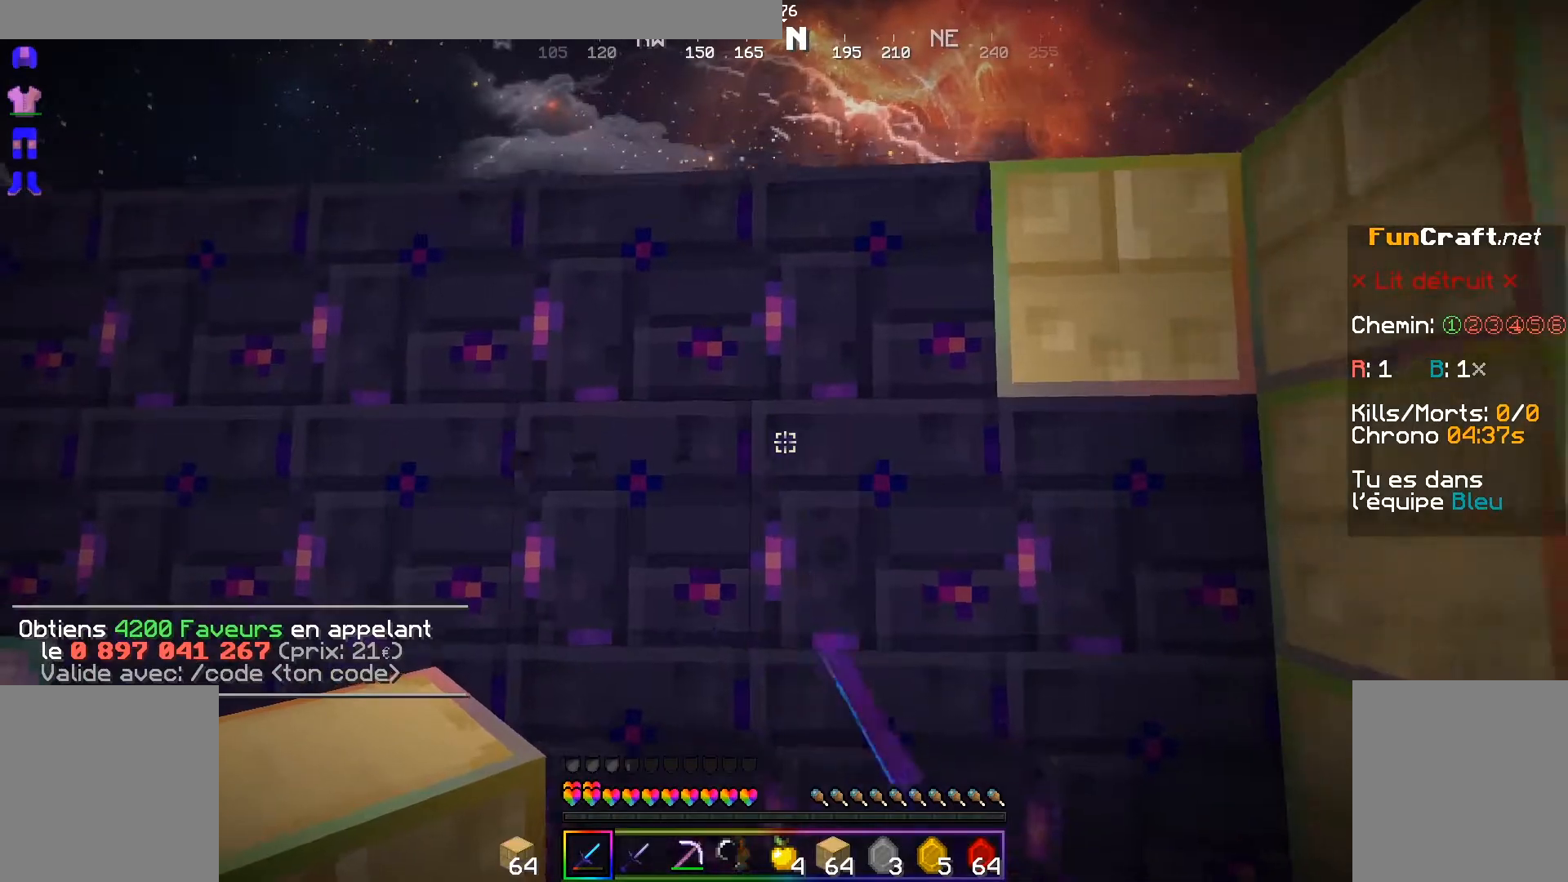
{"keys": ["q", "s"], "mouse": [], "events": [[17, "shift", "up"], [200, "d", "up"], [400, "q", "down"]]}
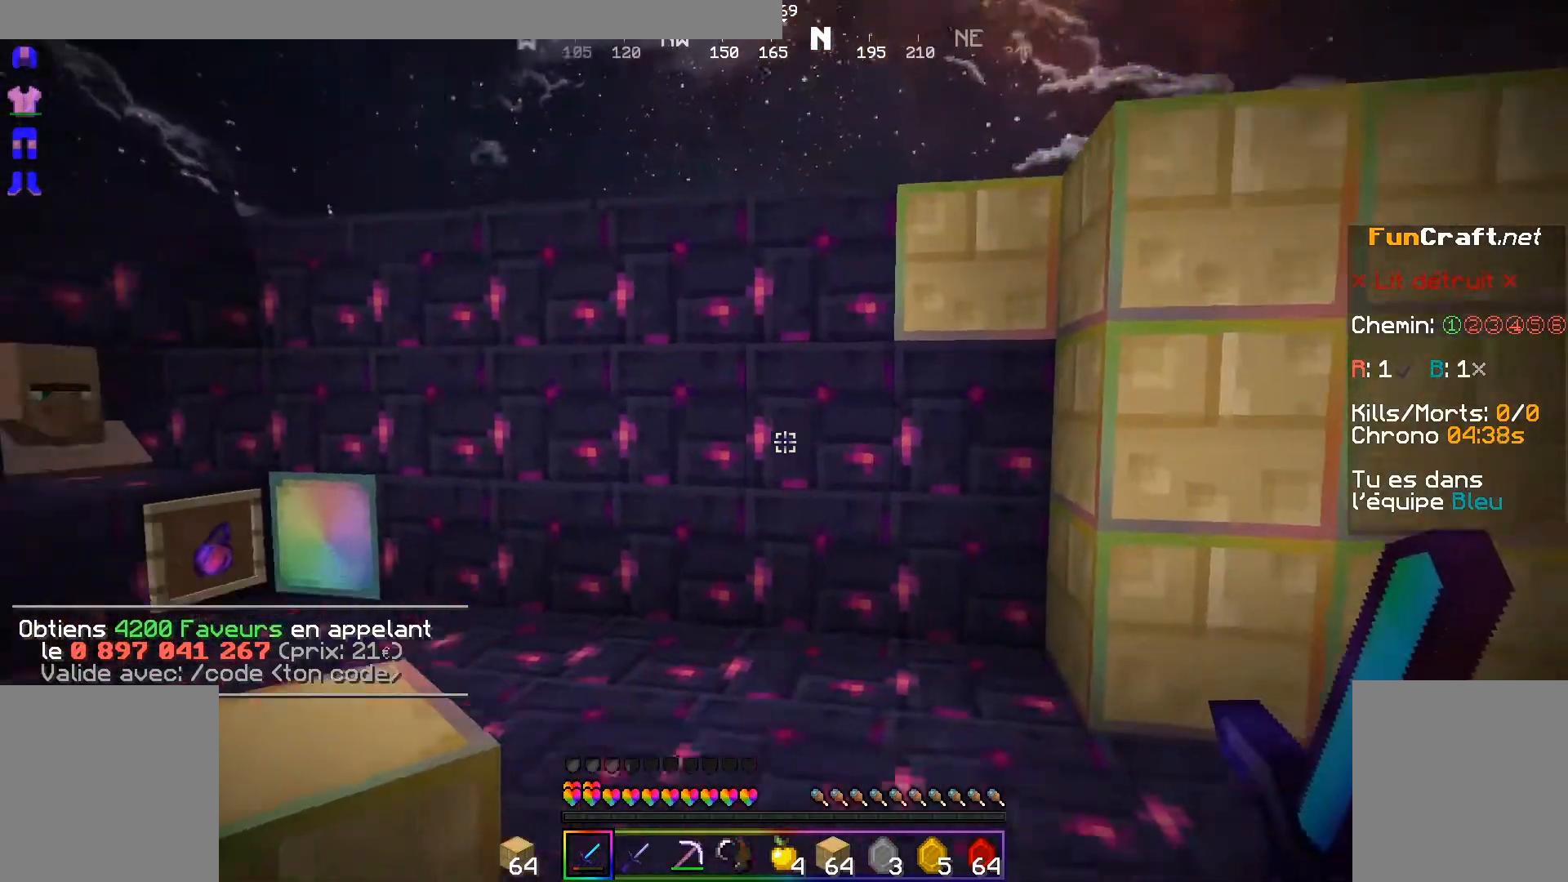
{"keys": [], "mouse": [], "events": [[50, "q", "up"], [50, "s", "up"]]}
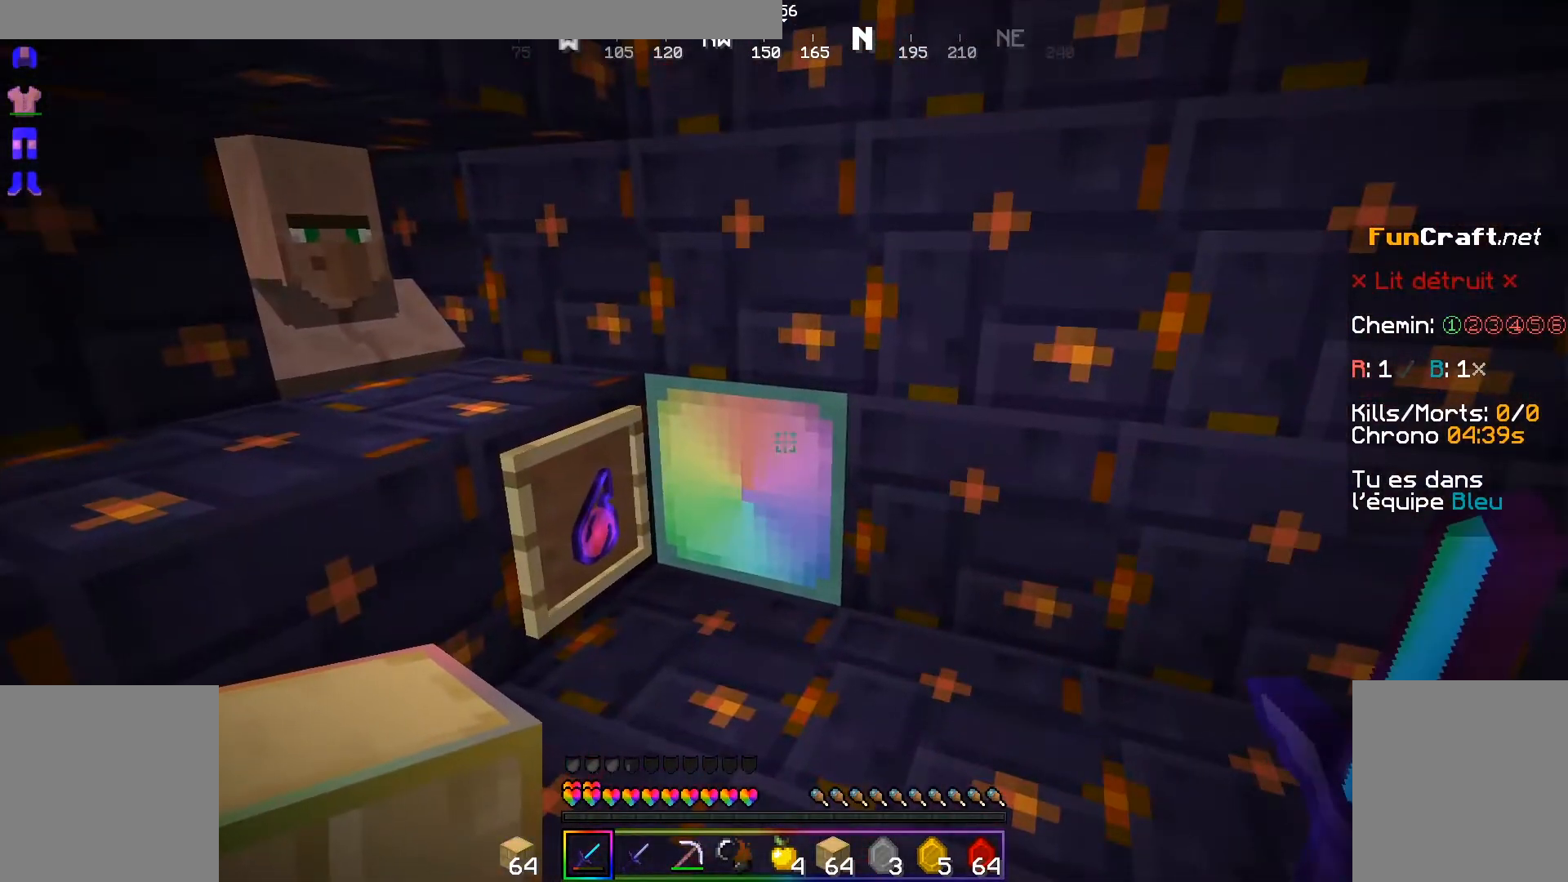
{"keys": [], "mouse": [], "events": []}
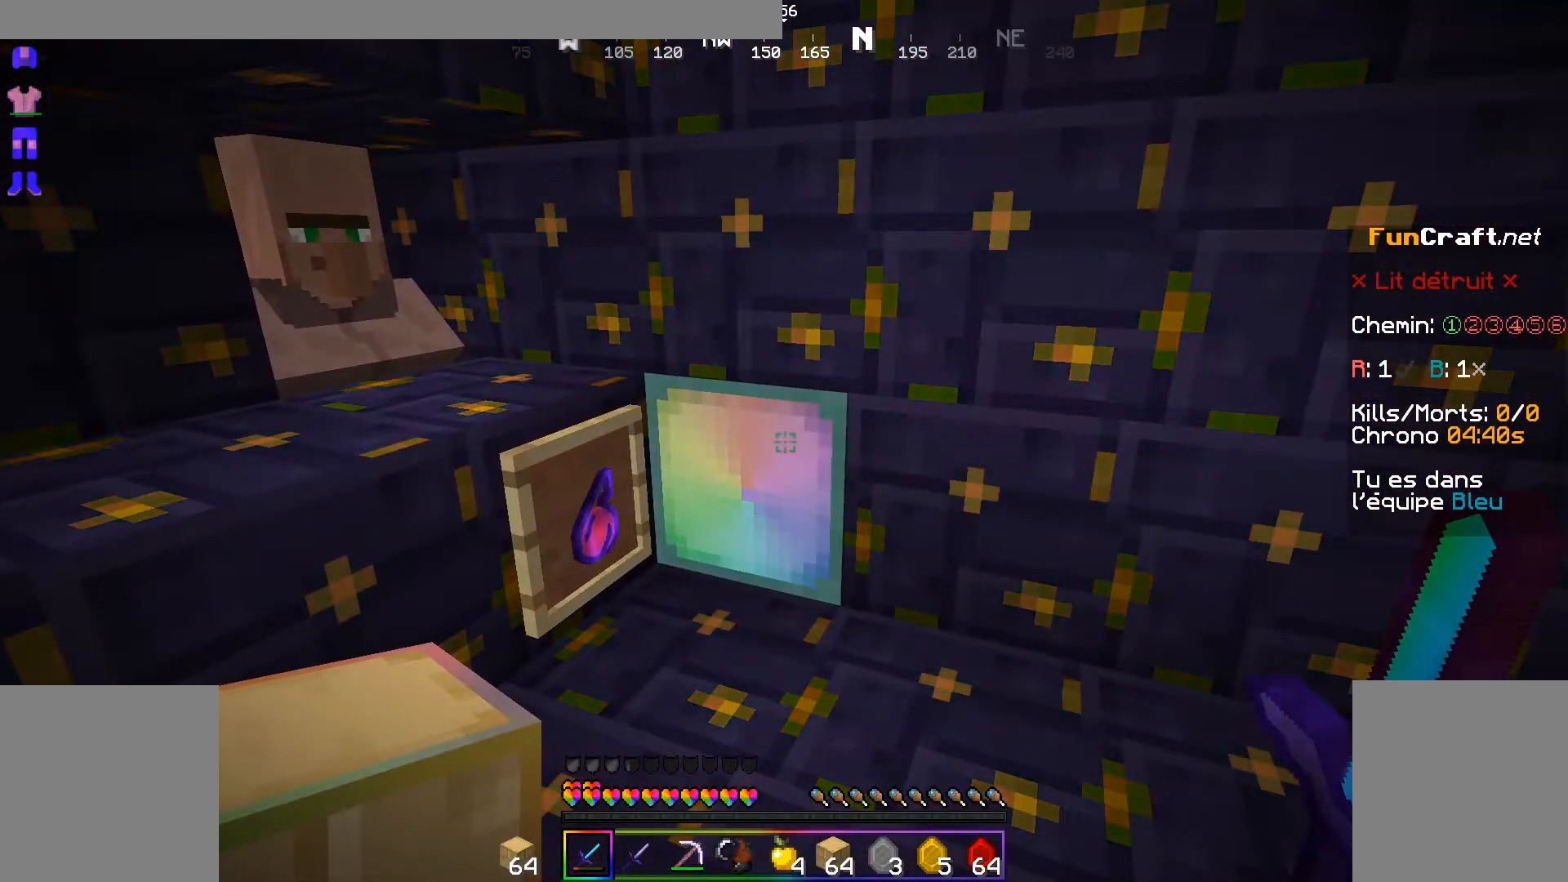
{"keys": [], "mouse": [], "events": []}
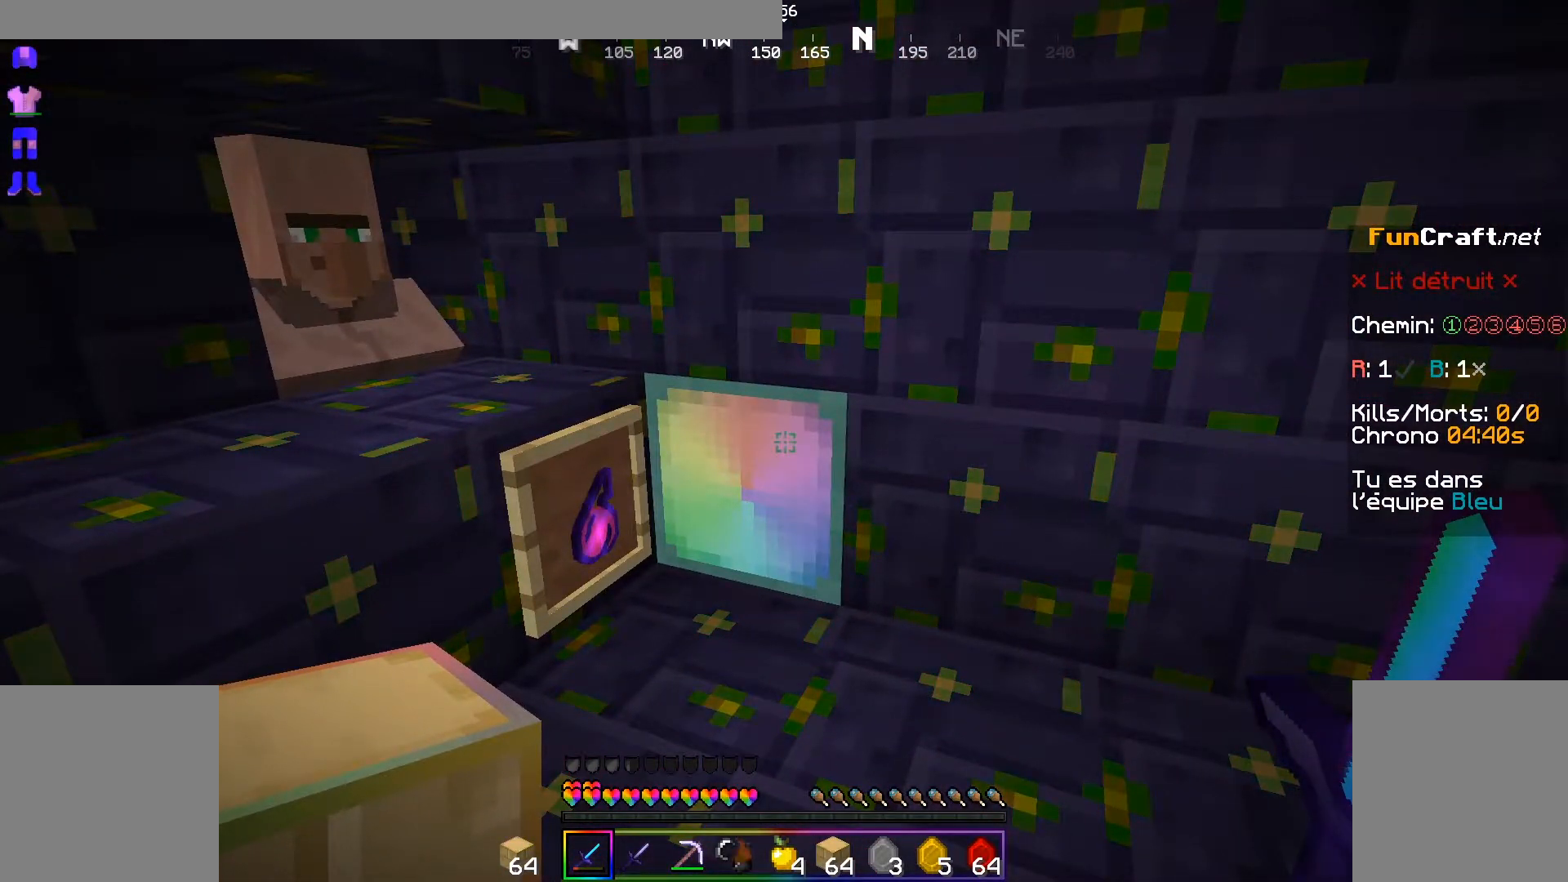
{"keys": [], "mouse": [], "events": [[233, "mouse_left", "down"], [267, "mouse_left", "up"], [383, "mouse_left", "down"], [417, "mouse_left", "up"]]}
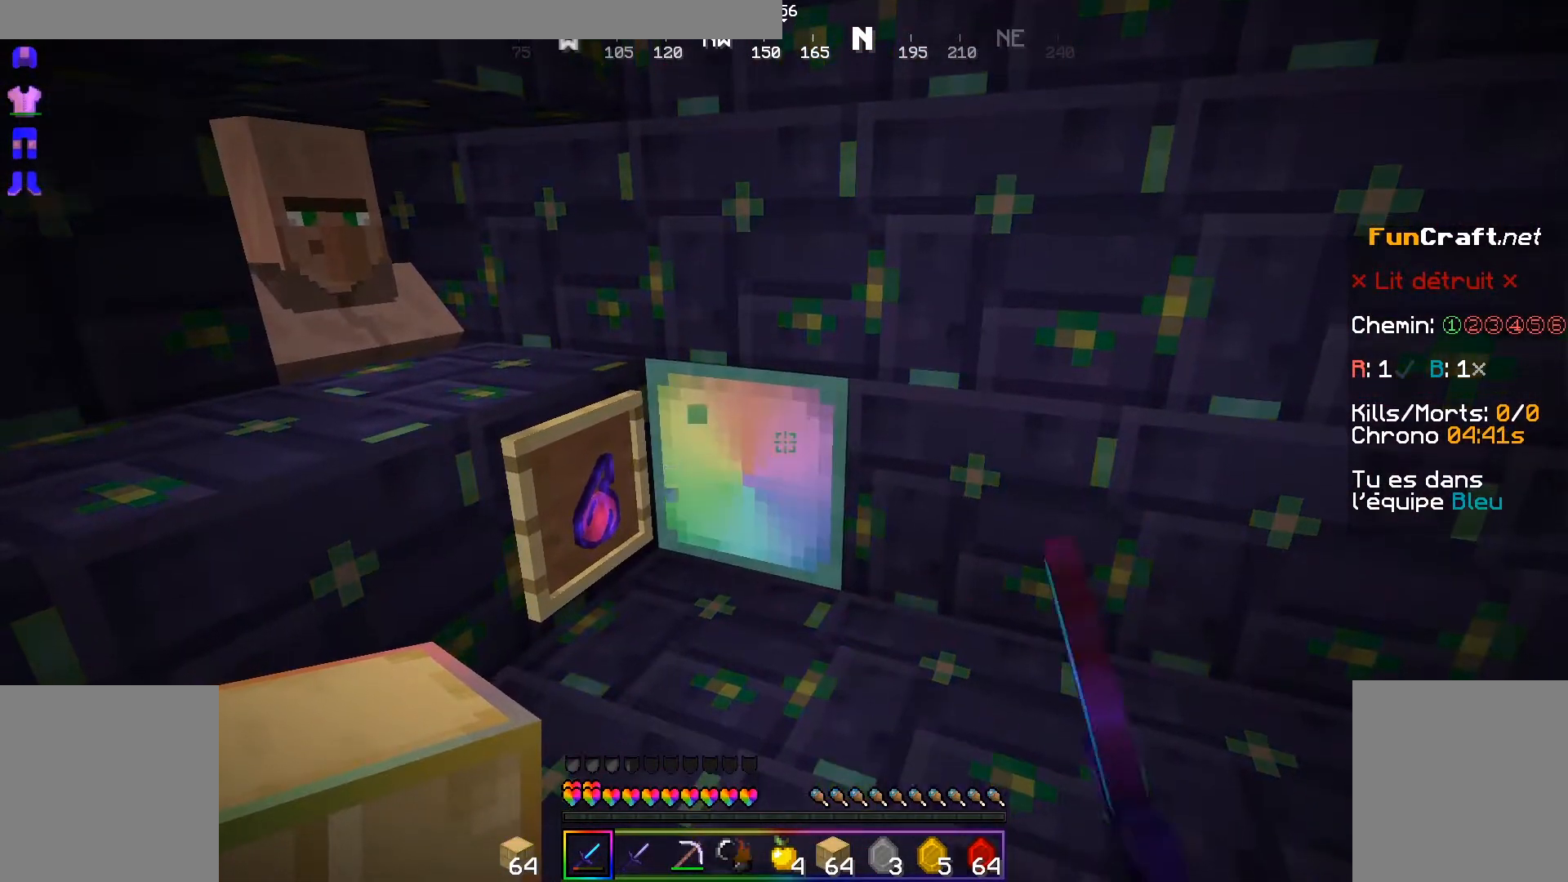
{"keys": [], "mouse": ["left"], "events": [[17, "mouse_left", "down"], [133, "mouse_left", "up"], [233, "mouse_left", "down"]]}
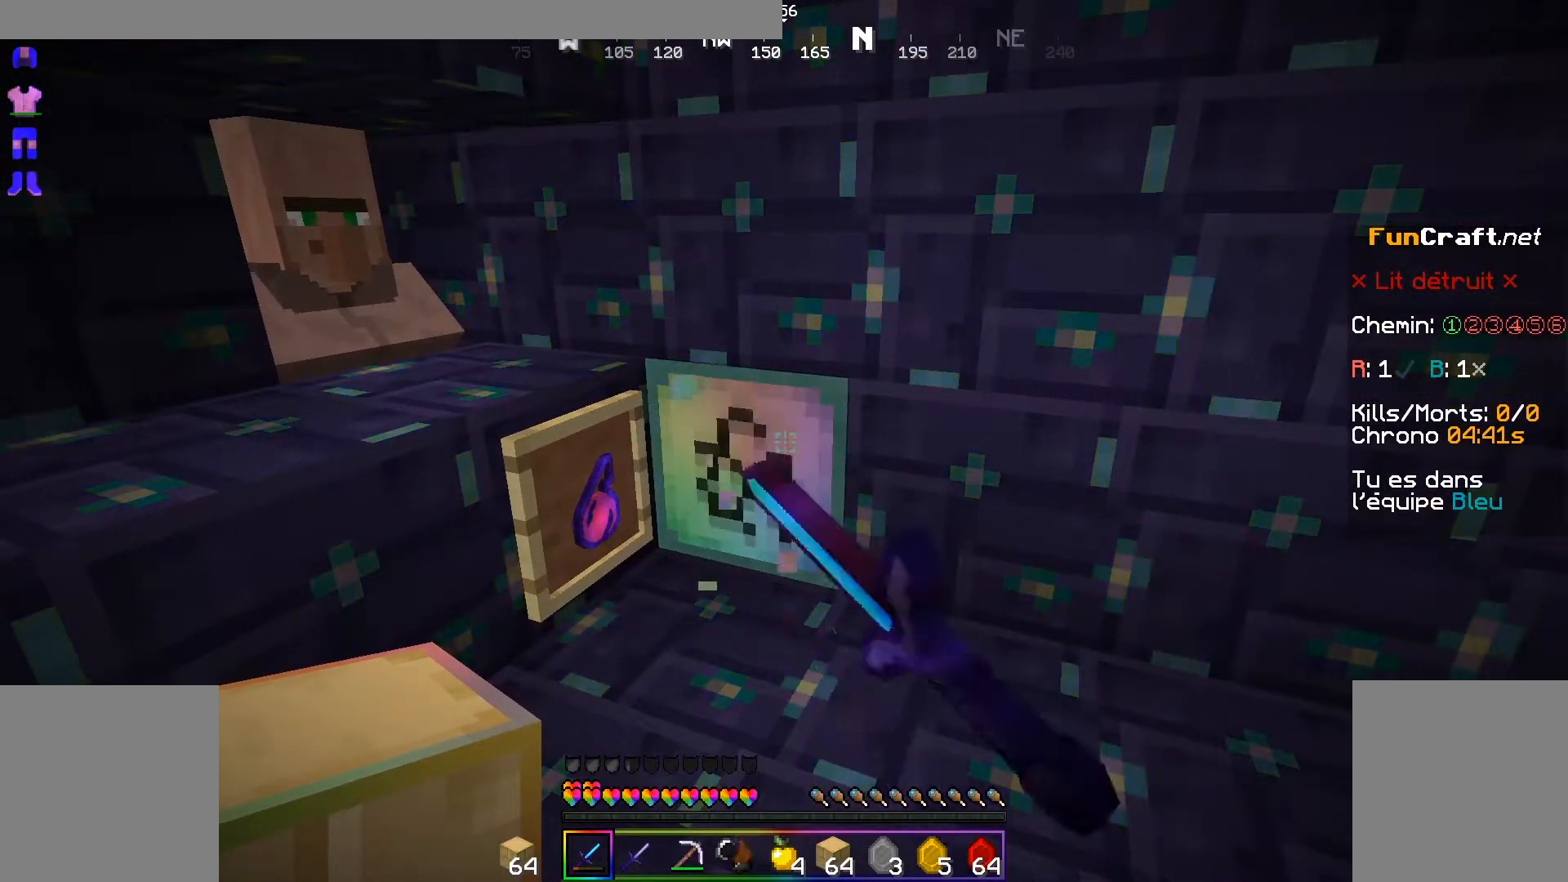
{"keys": [], "mouse": [], "events": [[283, "mouse_left", "up"]]}
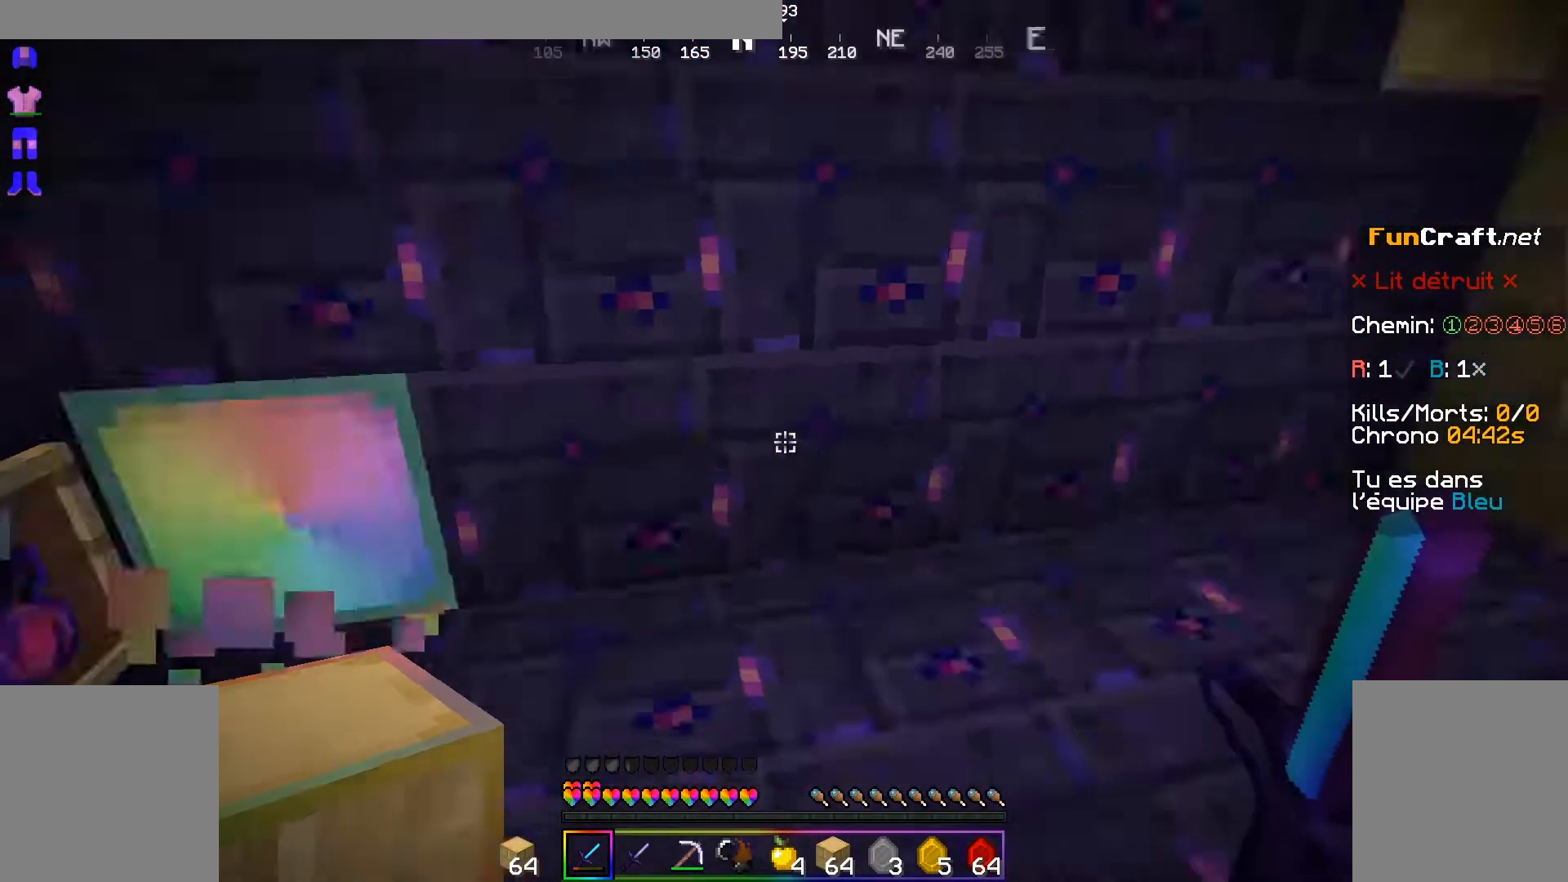
{"keys": ["d"], "mouse": [], "events": [[233, "z", "down"], [417, "d", "down"], [483, "z", "up"]]}
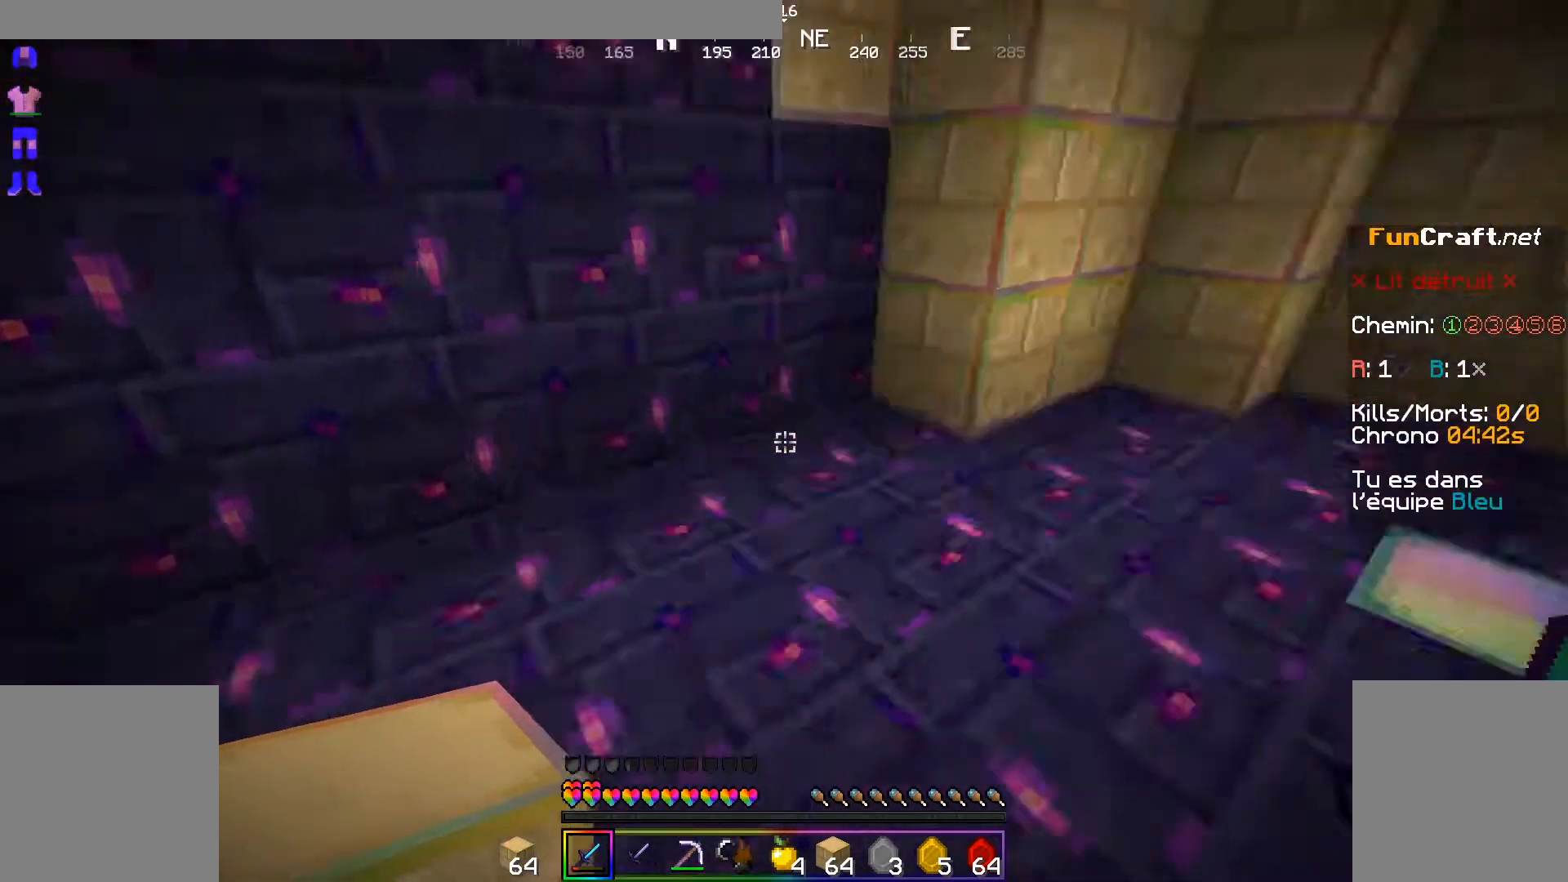
{"keys": [], "mouse": []}
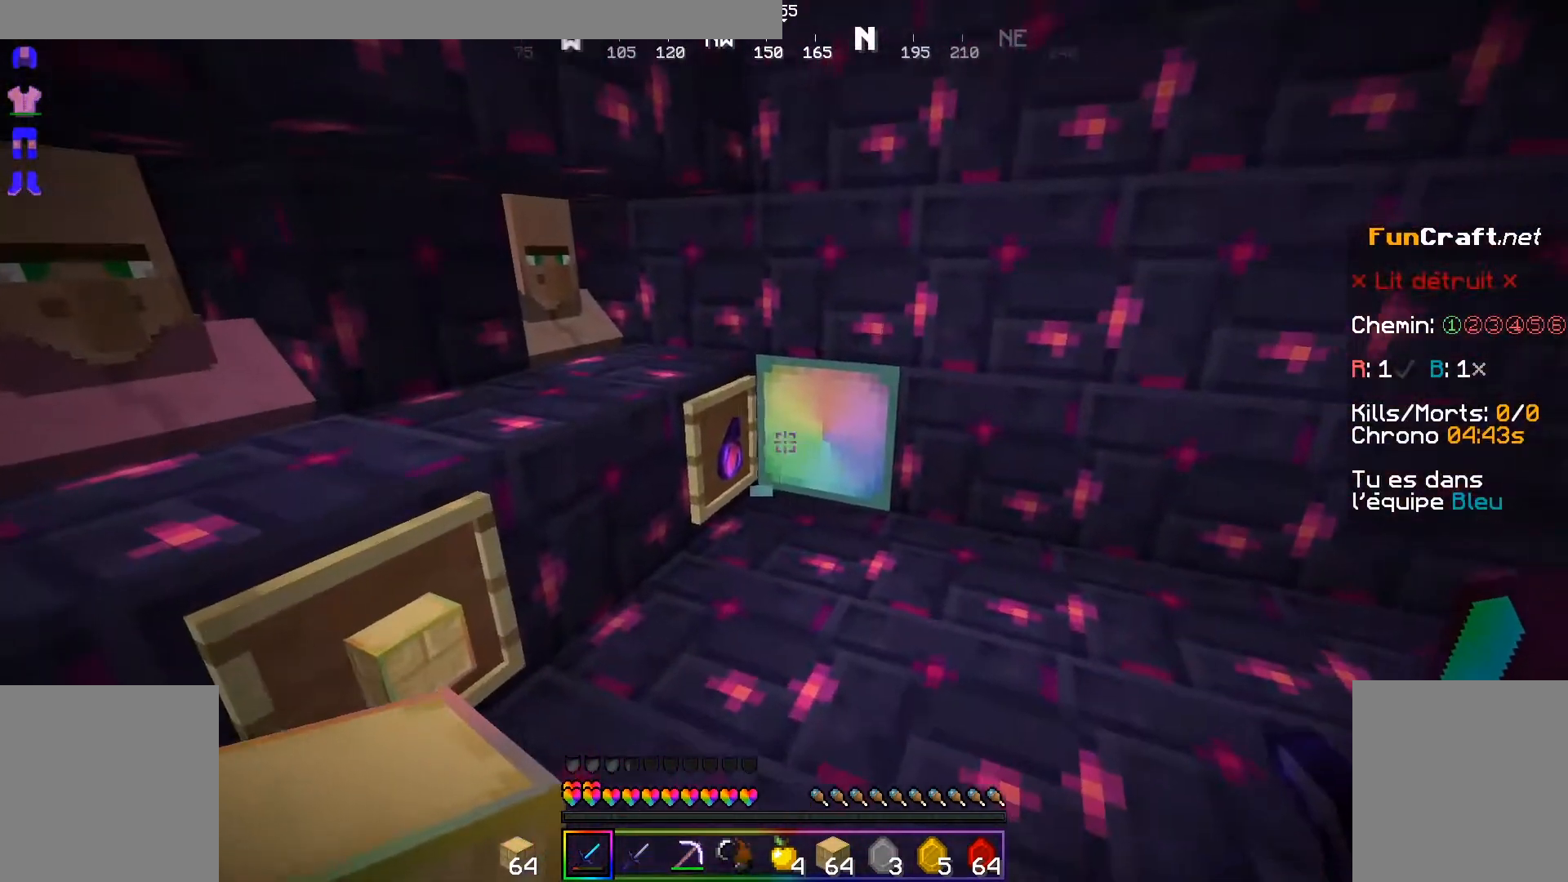
{"keys": [], "mouse": [], "events": []}
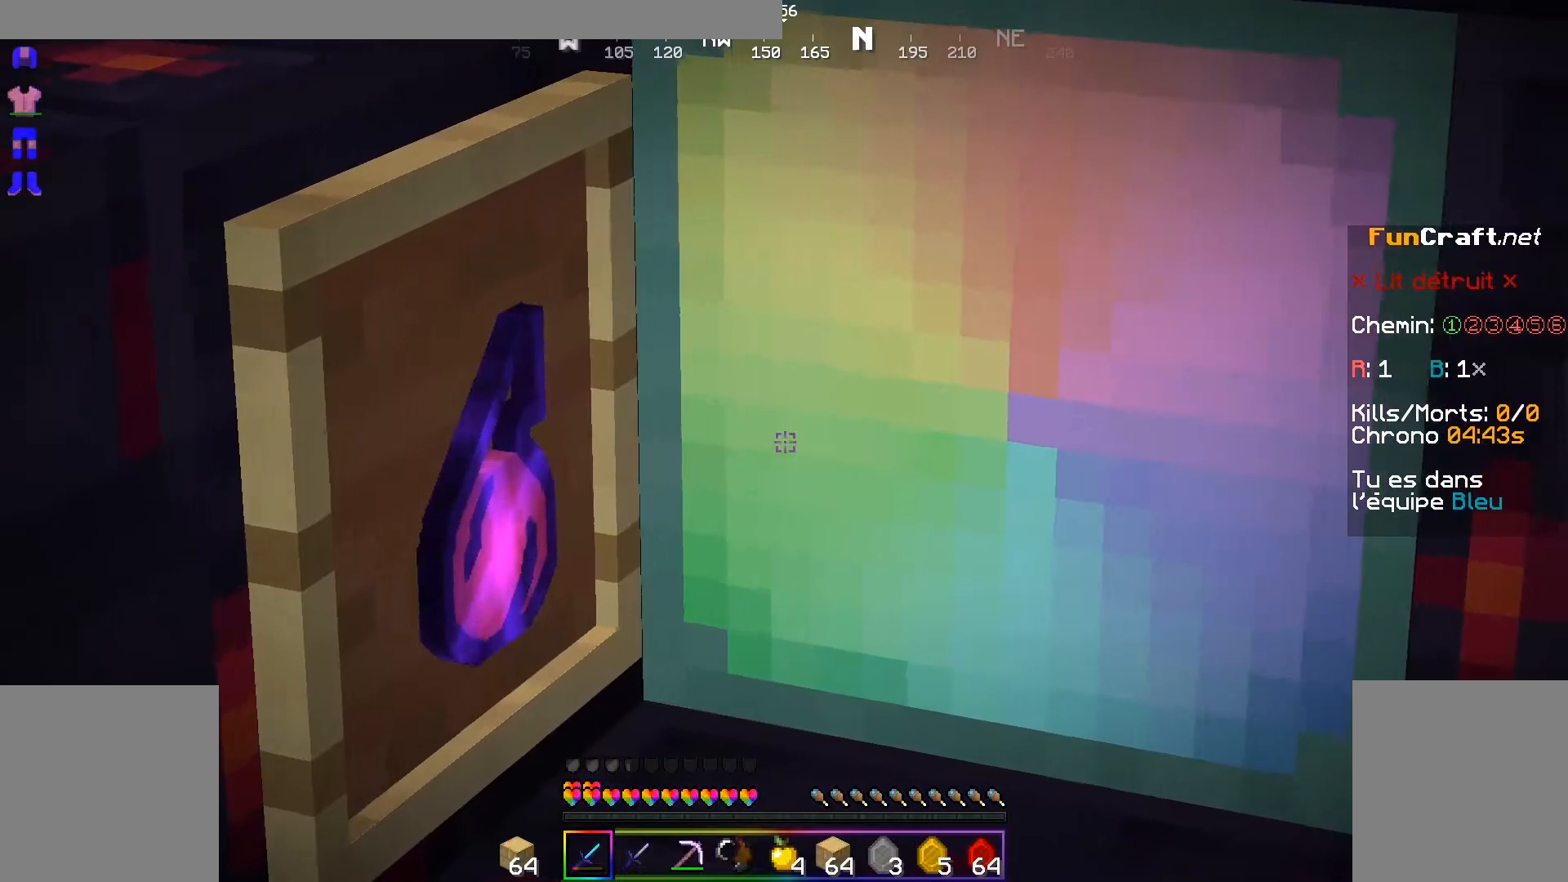
{"keys": [], "mouse": [], "events": []}
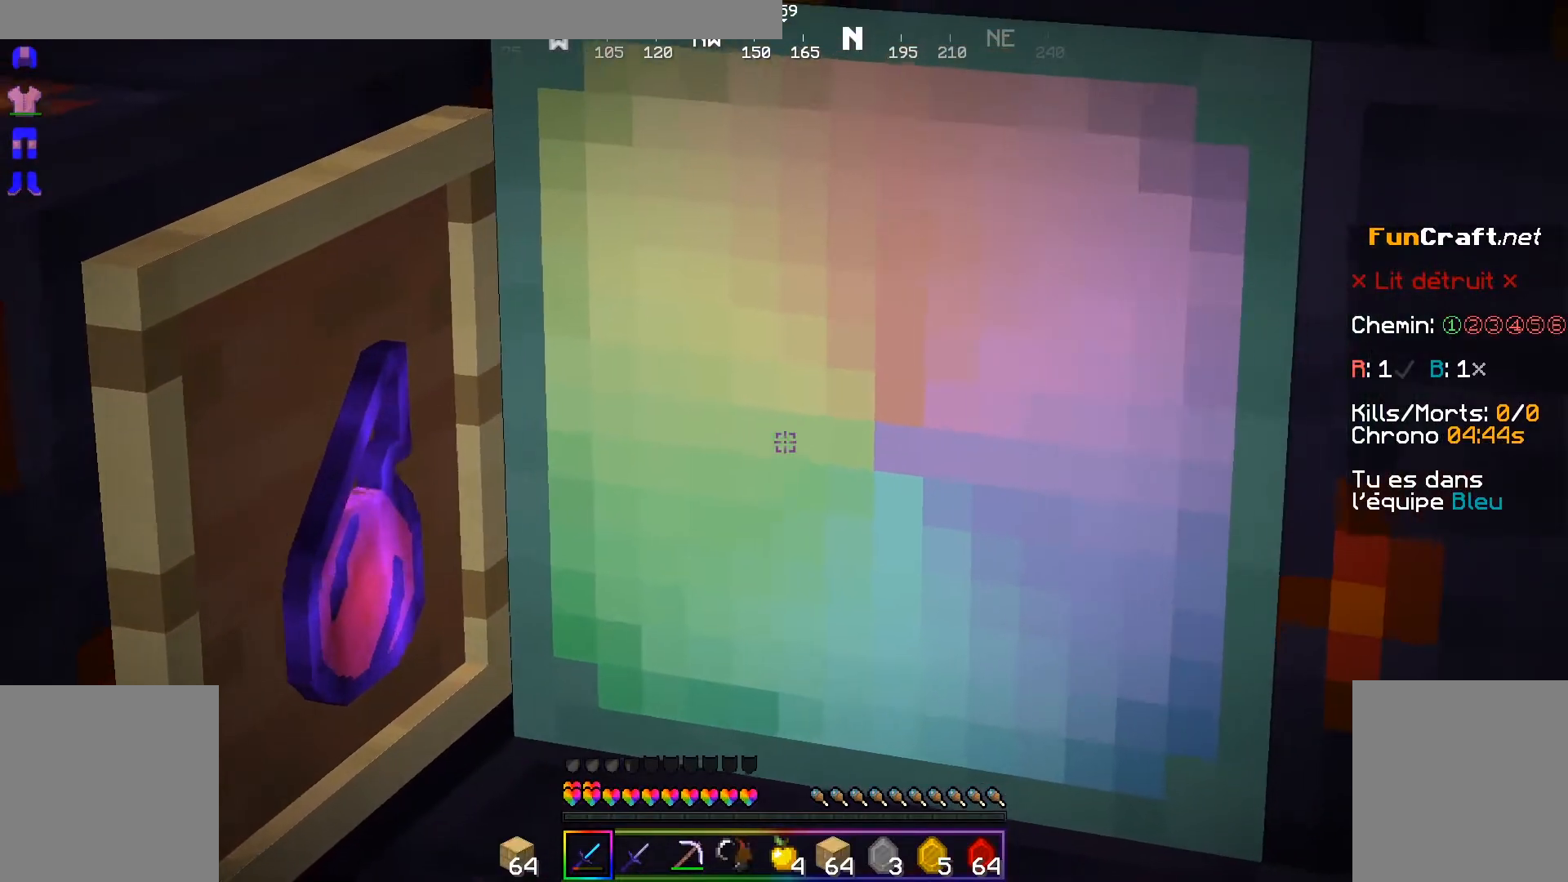
{"keys": [], "mouse": [], "events": []}
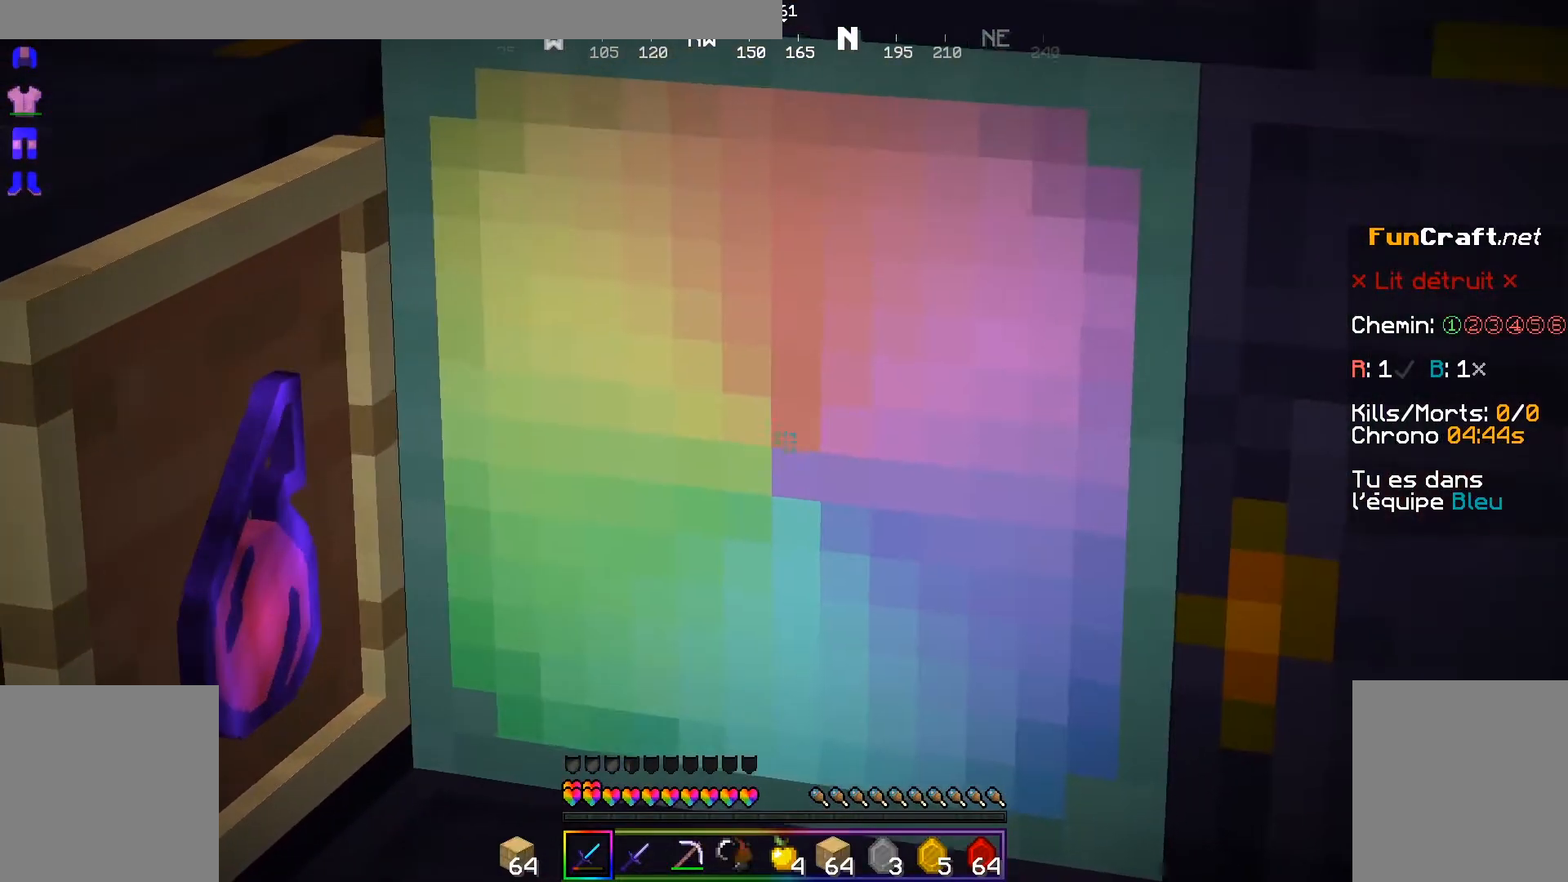
{"keys": [], "mouse": [], "events": []}
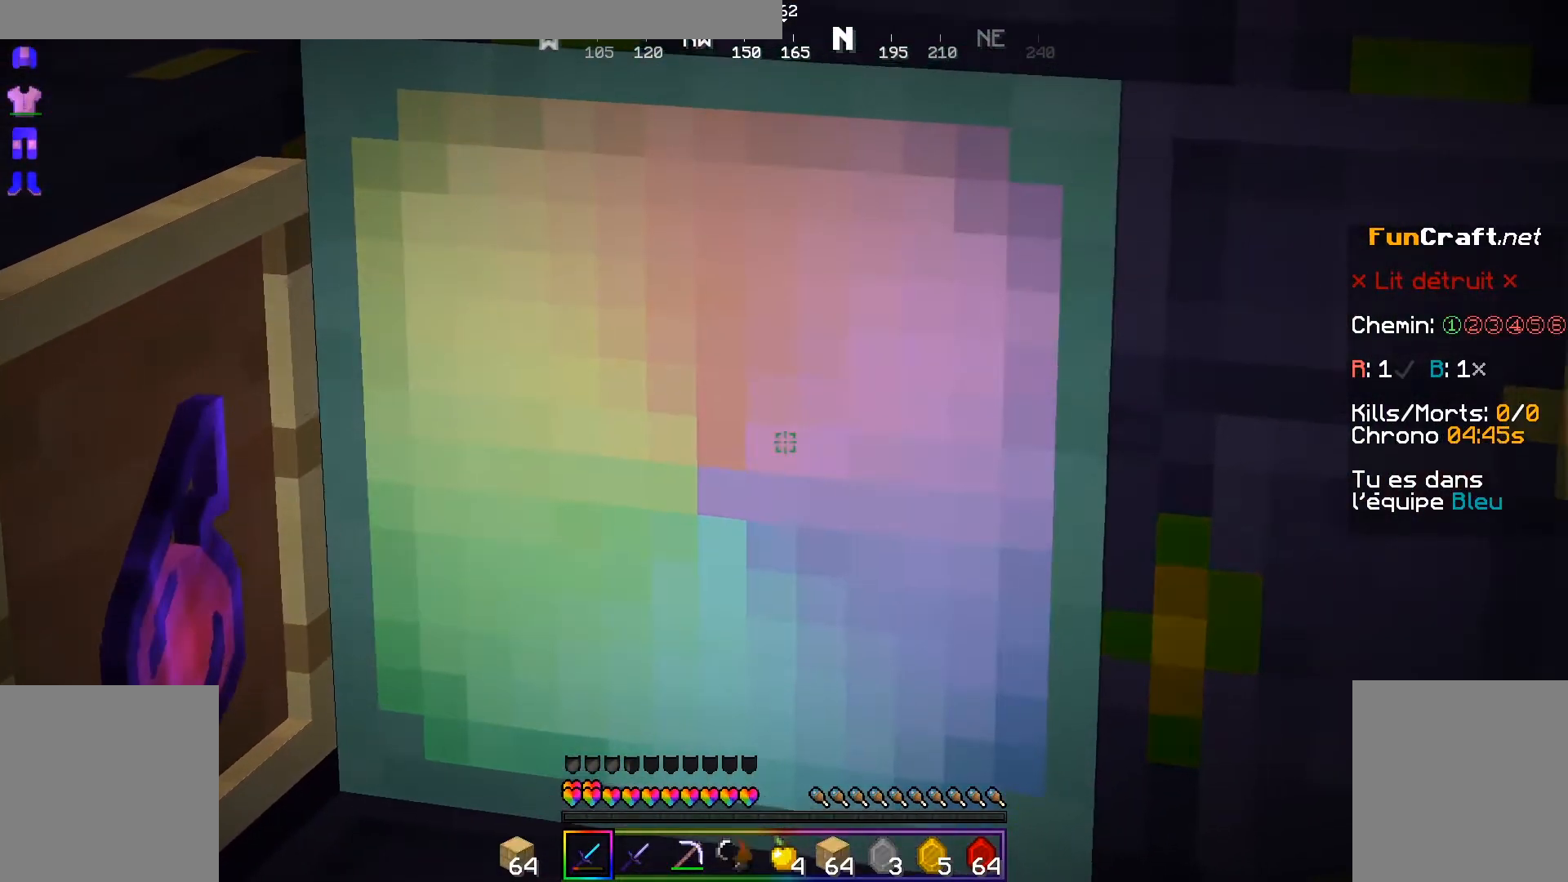
{"keys": [], "mouse": [], "events": []}
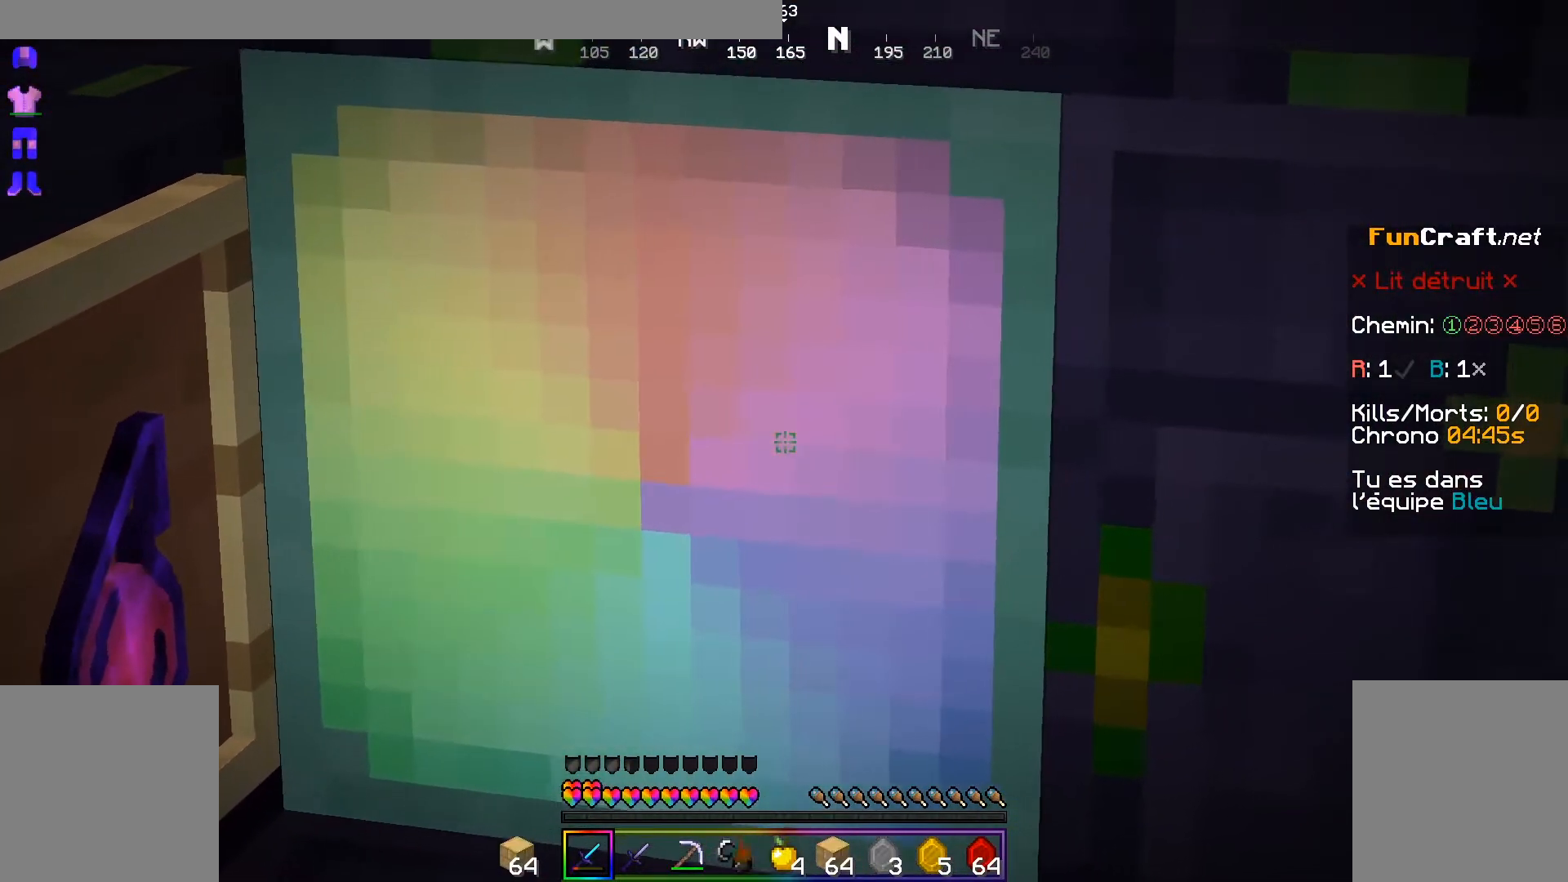
{"keys": [], "mouse": [], "events": []}
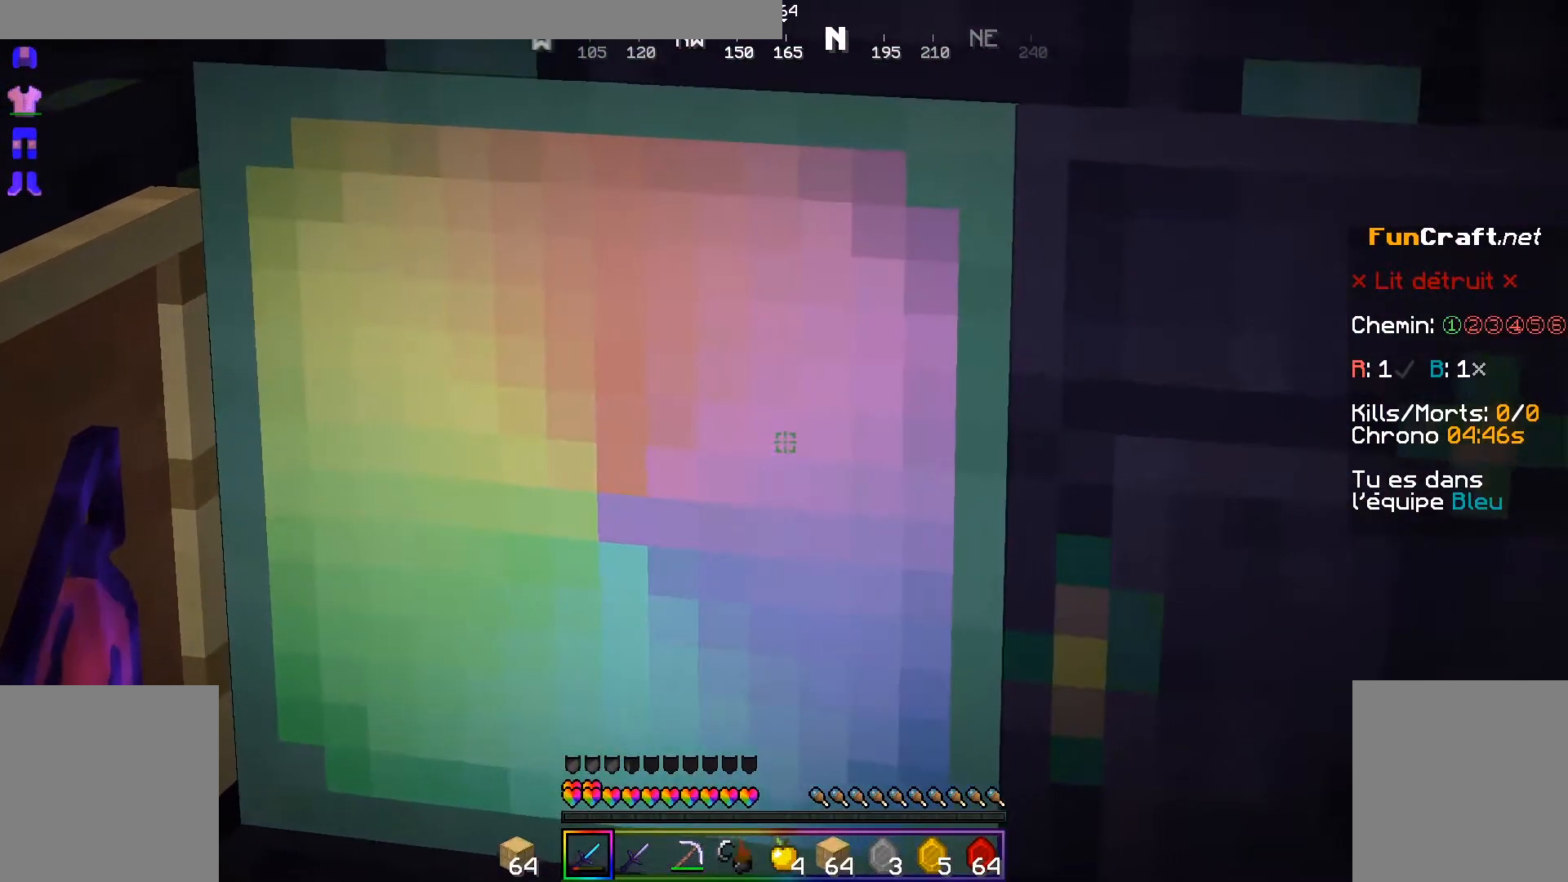
{"keys": ["s"], "mouse": [], "events": [[417, "s", "down"]]}
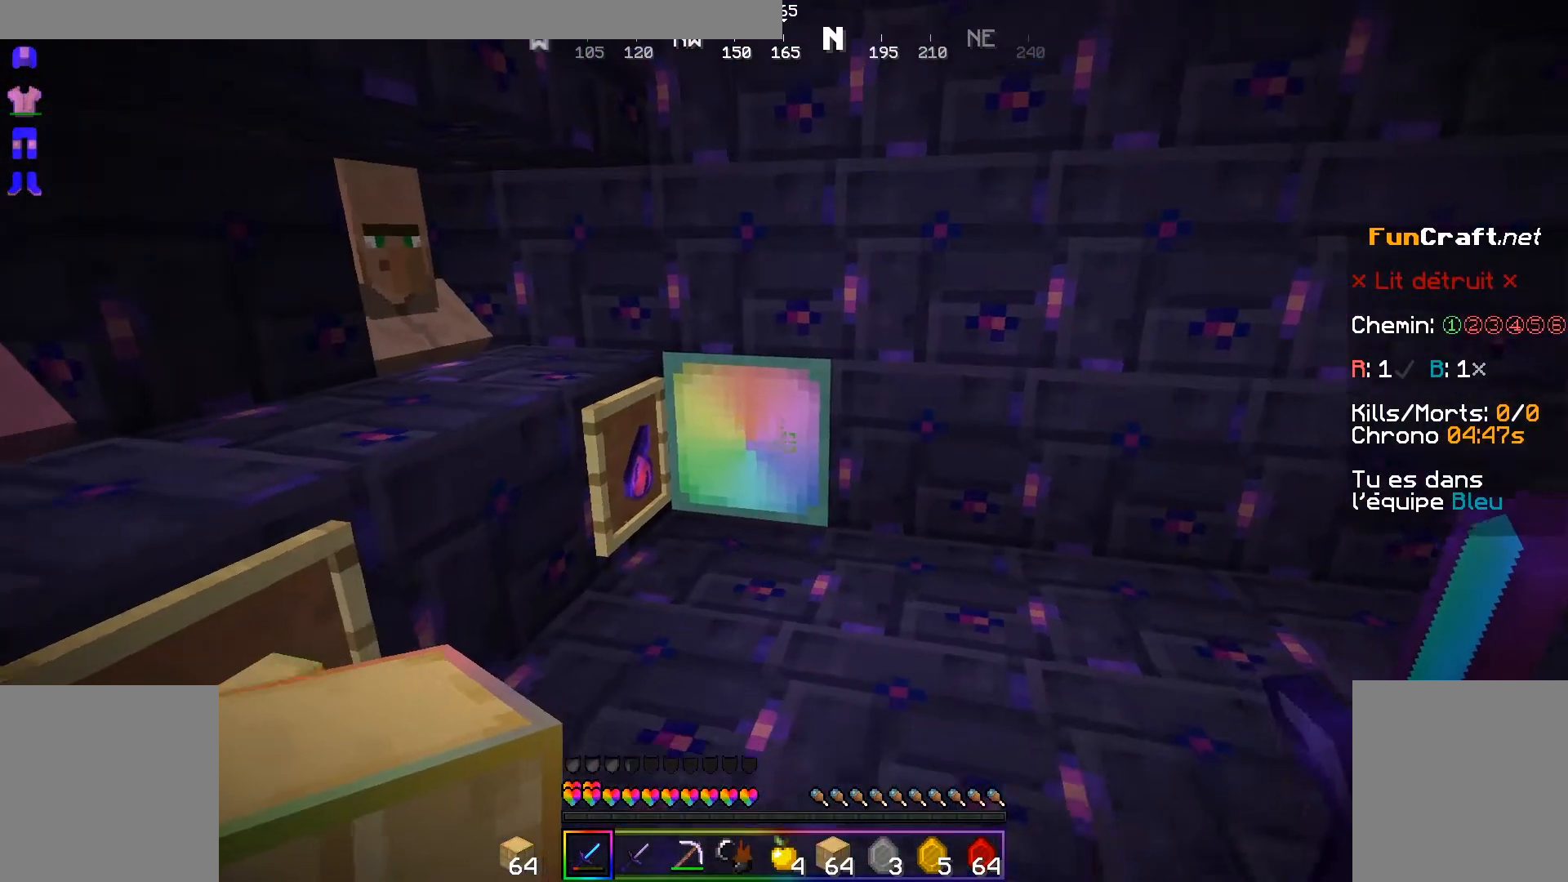
{"keys": ["s"], "mouse": [], "events": []}